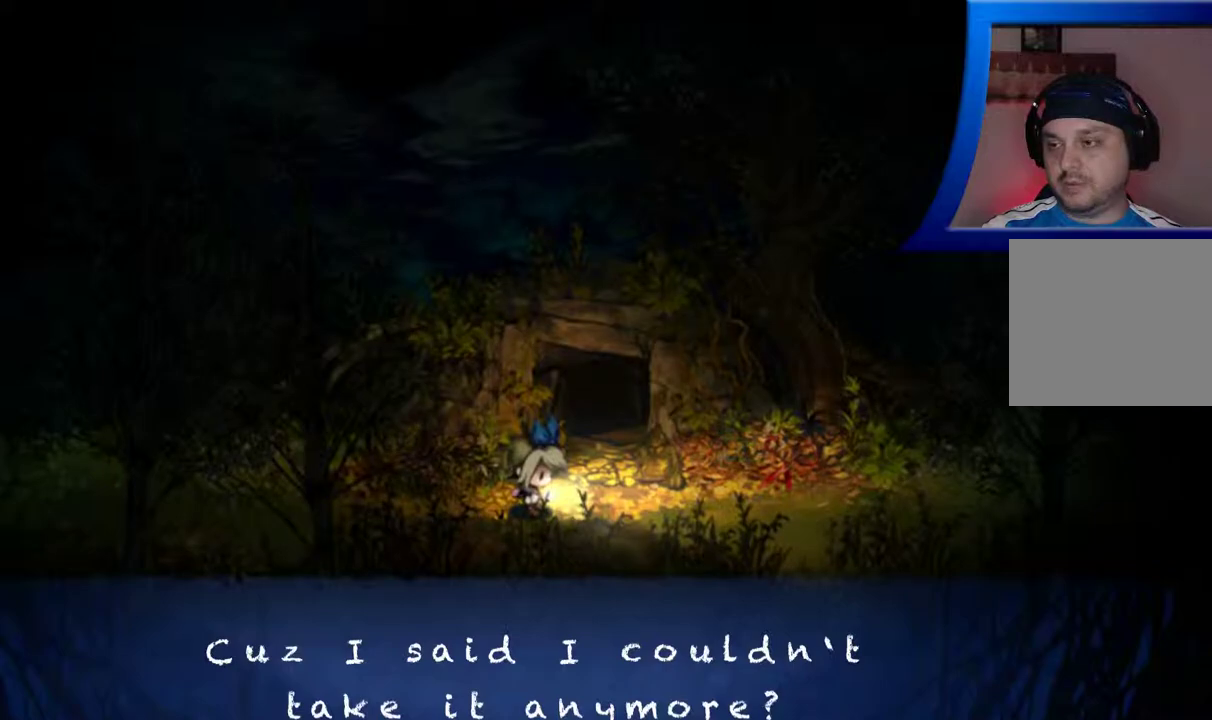
Gameplay with a controller (Xbox layout); each line is a JSON object with the inputs held at the frame after it. "events" lists button and stick changes between this image and that frame as [ms after this image, input, new state], when the widget could be followed in between. Not read: L3 R3.
{"buttons": [], "left_stick": "center", "right_stick": "center", "events": [[267, "A", "down"], [383, "A", "up"]]}
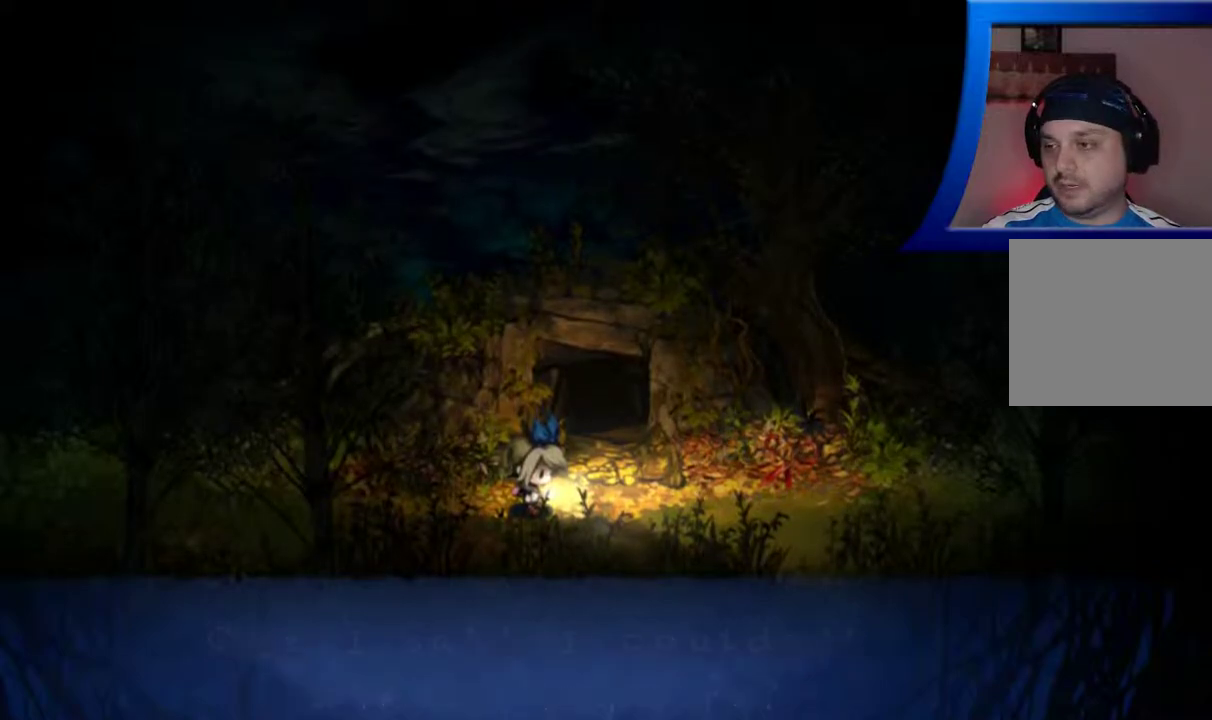
{"buttons": [], "left_stick": "center", "right_stick": "center", "events": []}
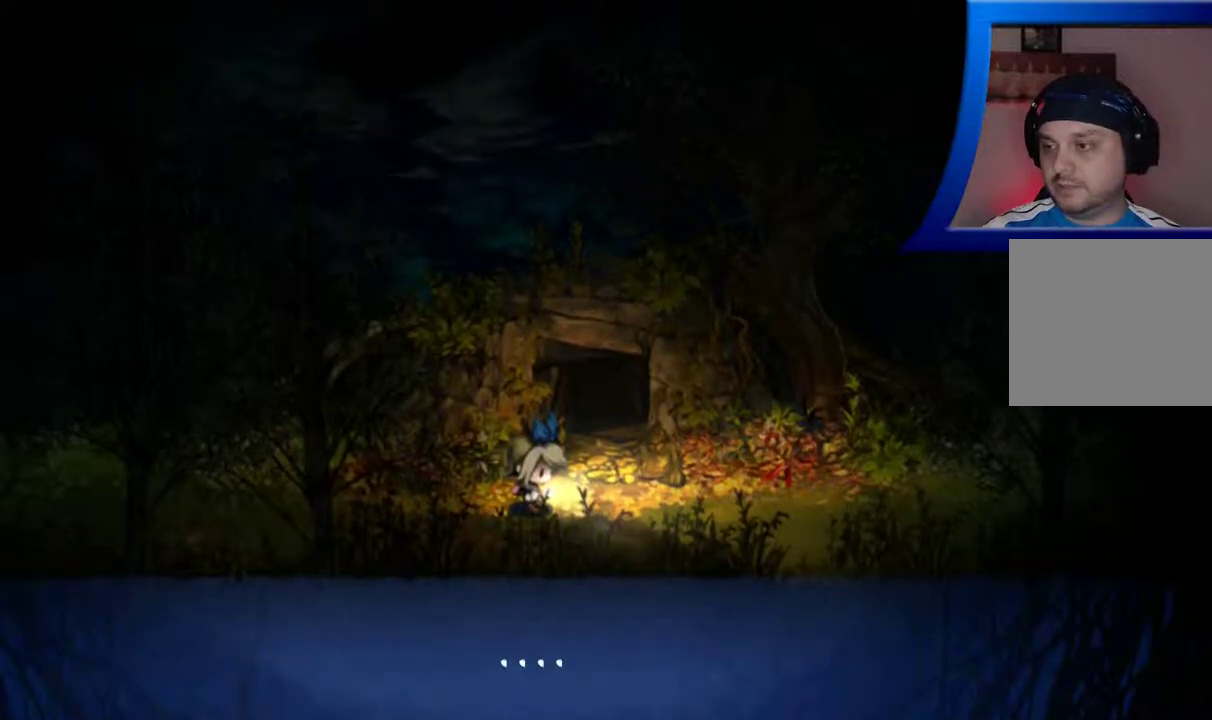
{"buttons": ["A"], "left_stick": "center", "right_stick": "center", "events": [[383, "A", "down"]]}
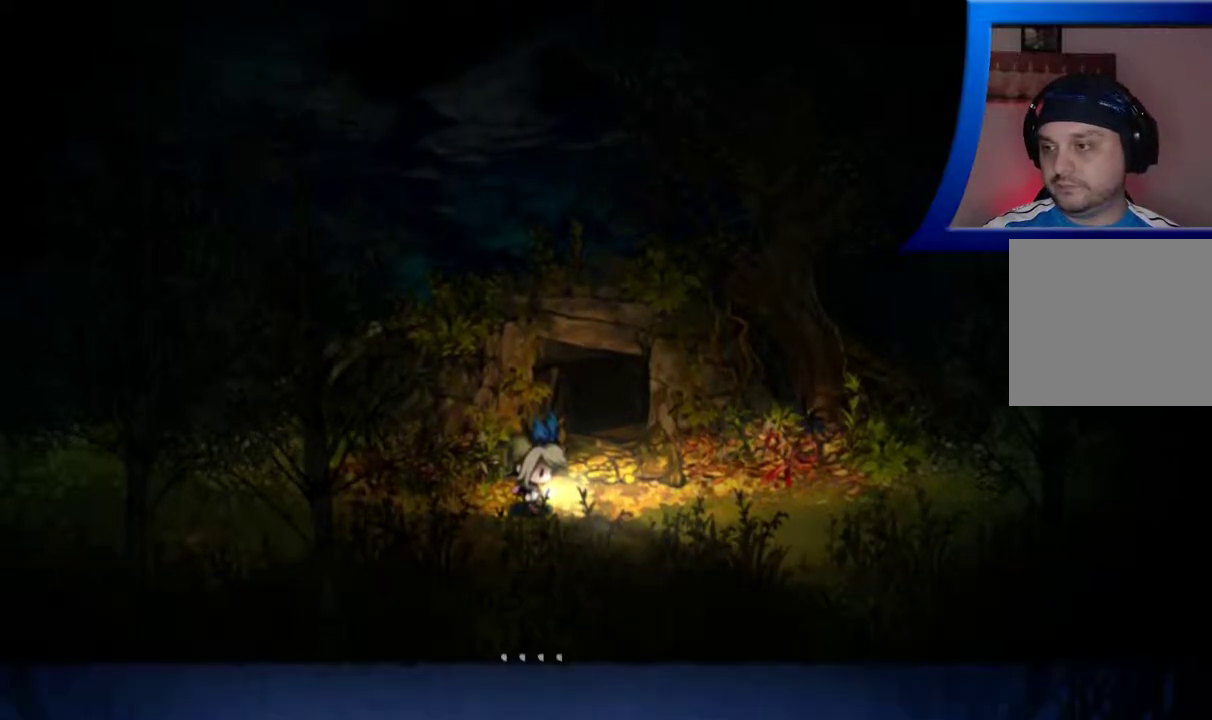
{"buttons": [], "left_stick": "center", "right_stick": "center", "events": [[33, "A", "up"]]}
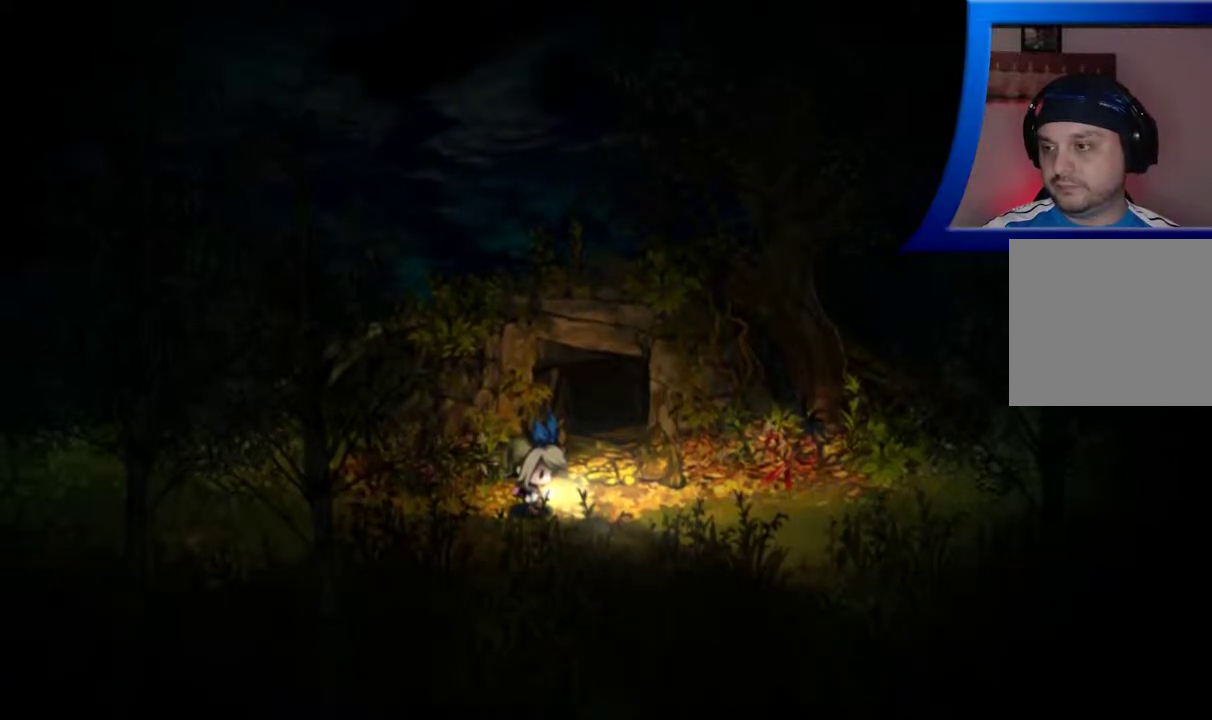
{"buttons": [], "left_stick": "center", "right_stick": "center", "events": []}
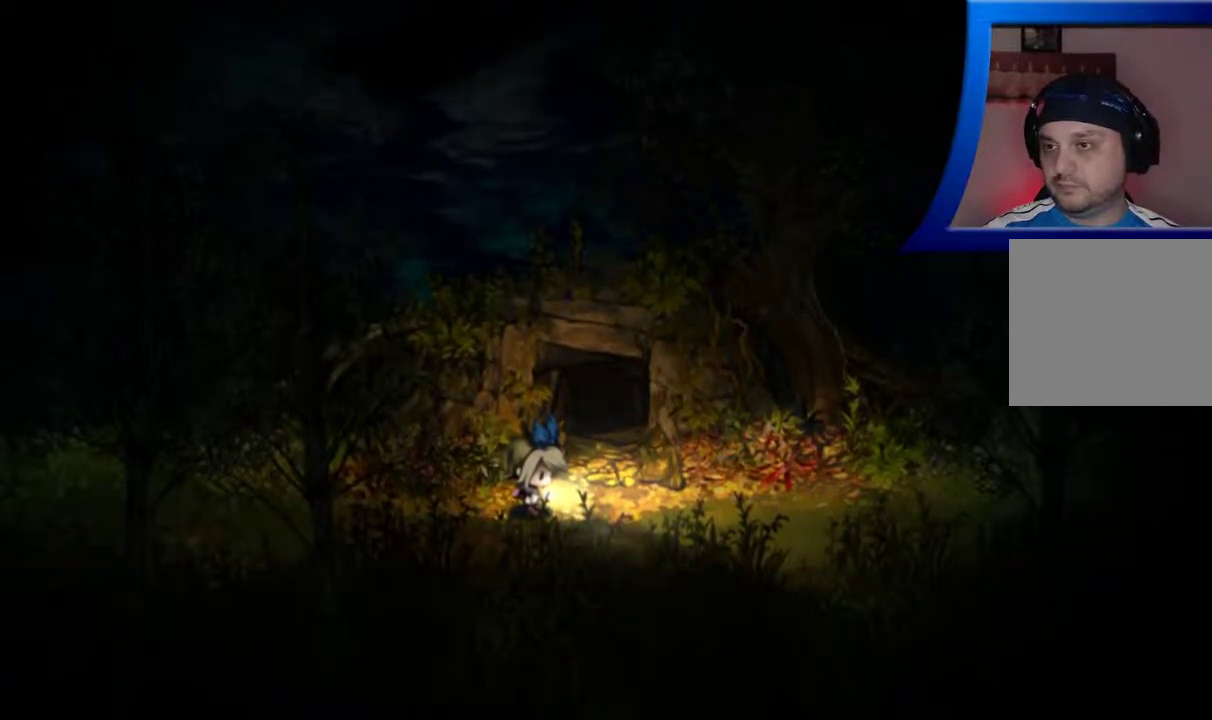
{"buttons": [], "left_stick": "center", "right_stick": "center", "events": []}
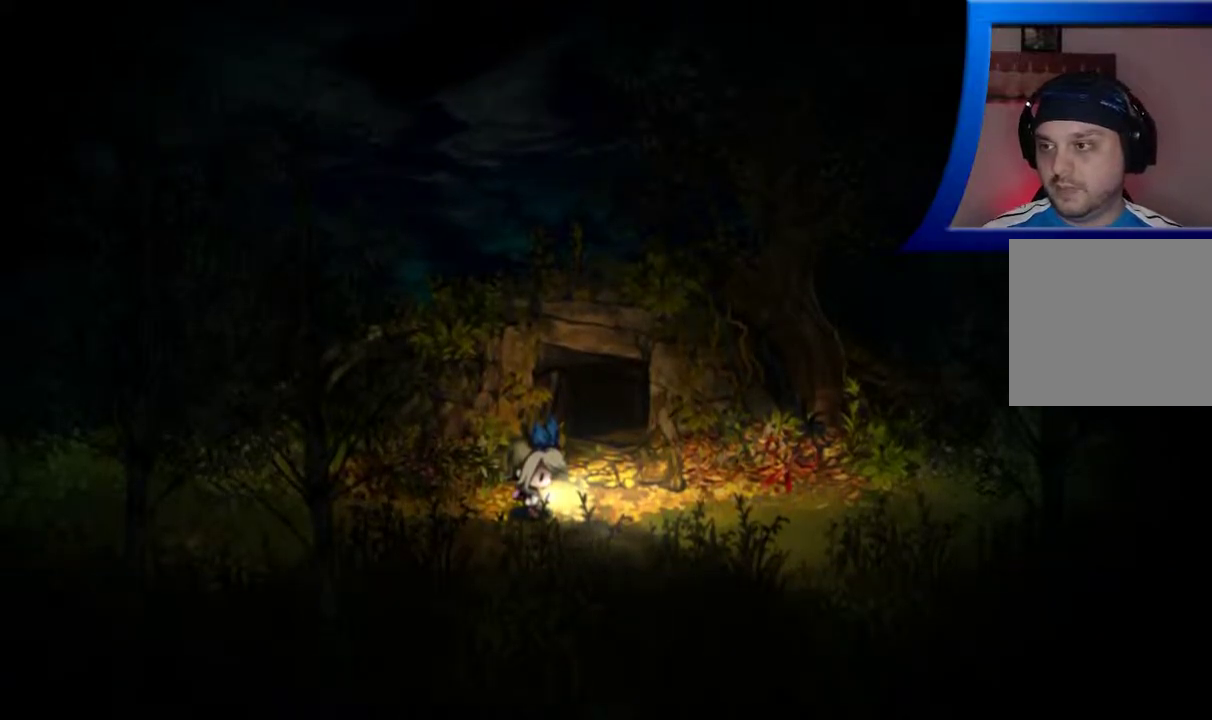
{"buttons": [], "left_stick": "center", "right_stick": "center", "events": []}
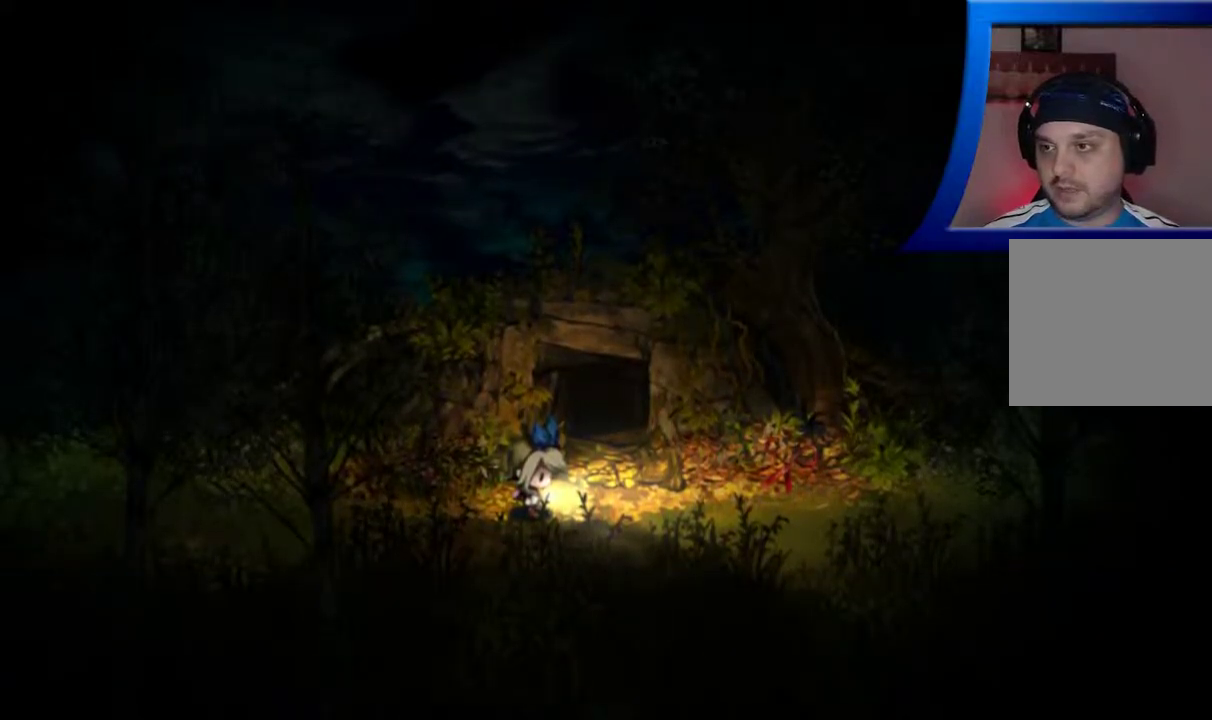
{"buttons": [], "left_stick": "center", "right_stick": "center", "events": [[83, "left_stick", "right"], [450, "left_stick", "center"]]}
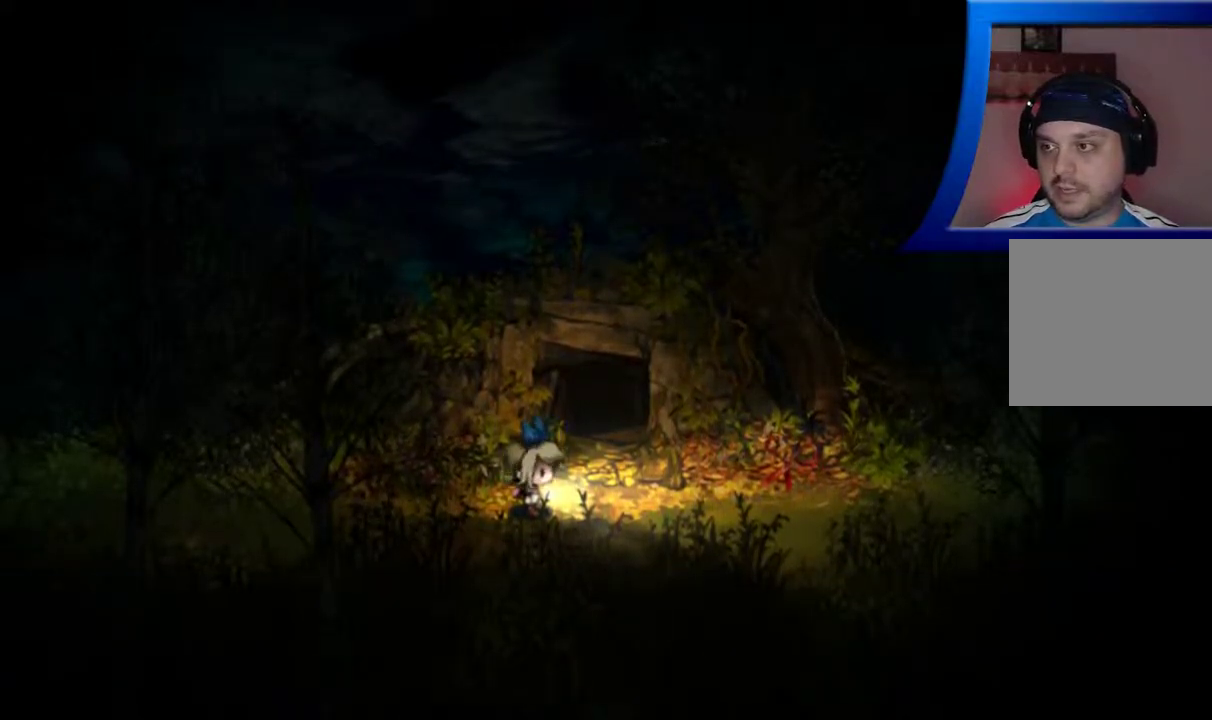
{"buttons": [], "left_stick": "center", "right_stick": "center", "events": []}
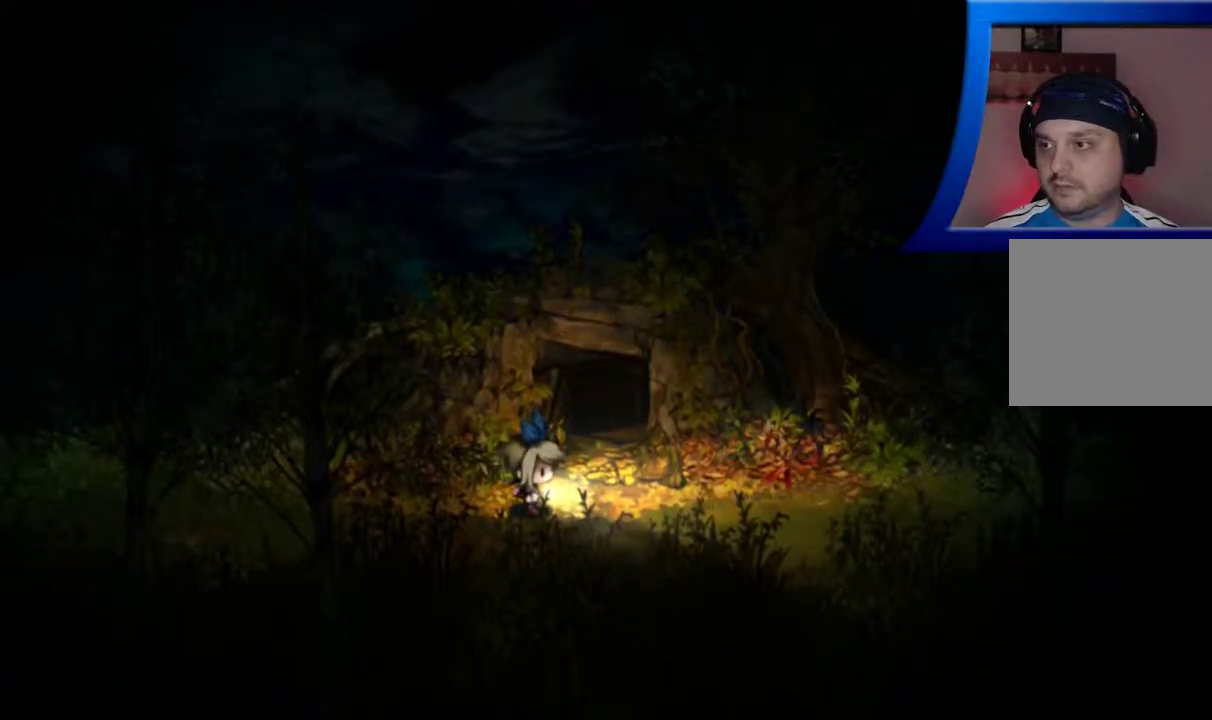
{"buttons": [], "left_stick": "center", "right_stick": "center", "events": []}
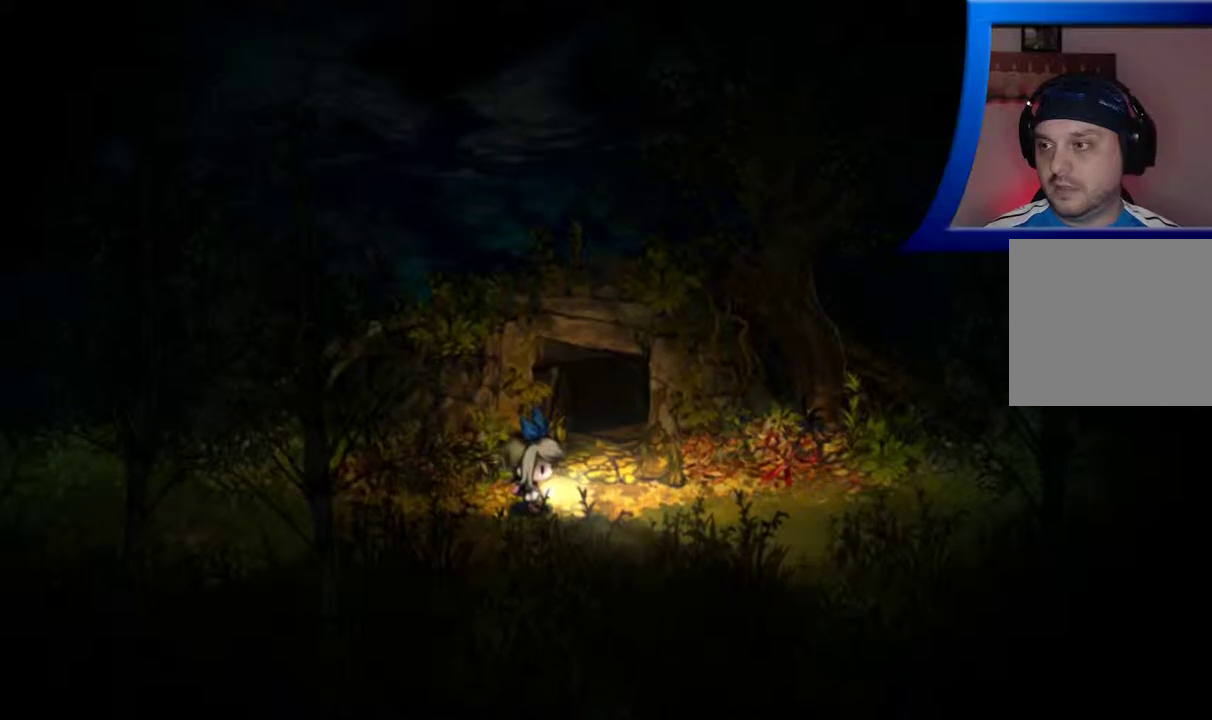
{"buttons": [], "left_stick": "center", "right_stick": "center", "events": []}